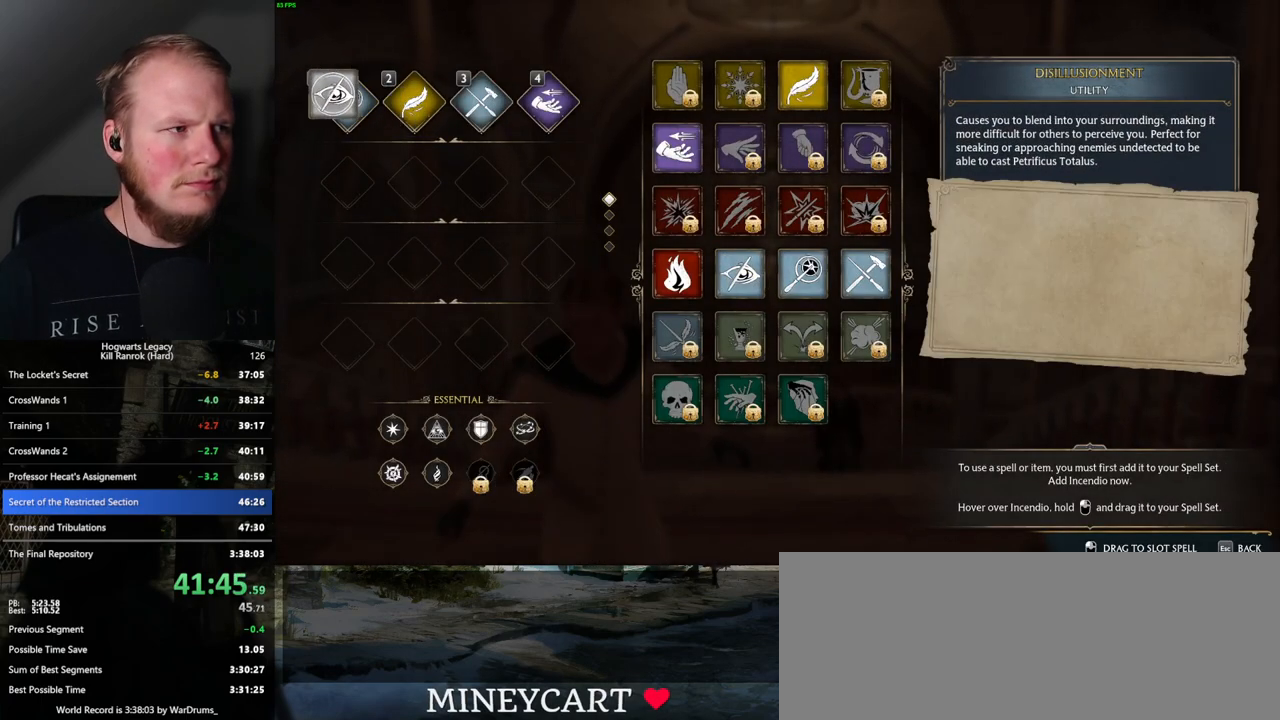
Gameplay with keyboard and mouse; each line is a JSON object with the keys and mouse buttons held at the frame after it. "events" lists presses ("down") and releases ("up") of ".", "/", "0", "1", "2", "3", "4", "5", "6", "7", "8", "9", "a", "alt_l", "alt_r", "b", "backslash", "backspace", "c", "caps_lock", "comma", "ctrl_l", "ctrl_r", "d", "e", "equals", "escape", "f", "f1", "f10", "f11", "f12", "f2", "f3", "f4", "f5", "f6", "f7", "f8", "f9", "g", "h", "i", "j", "k", "l", "lbracket", "m", "minus", "n", "o", "p", "q", "quote", "r", "rbracket", "return", "s", "semicolon", "shift_l", "shift_r", "space", "super_l", "super_r", "t", "tab", "tilde", "u", "v", "w", "x", "y", "z", "mouse_left", "mouse_wheel", "mouse_right", "mouse_mb4" and "mouse_mb5" between this image and that frame as [ms after this image, input, new state], when the widget could be followed in between. "mouse_left", "mouse_wheel", "mouse_right", "mouse_mb4", "mouse_mb5" = the "left", "wheel", "right", "mb4", "mb5" buttons of the "mouse" list. No other keys are recorded. "wheel" means that the mouse wheel is clicked or scrolled. Mouse movement is not recorded.
{"keys": [], "mouse": [], "events": [[100, "mouse_left", "up"], [250, "t", "down"], [350, "t", "up"]]}
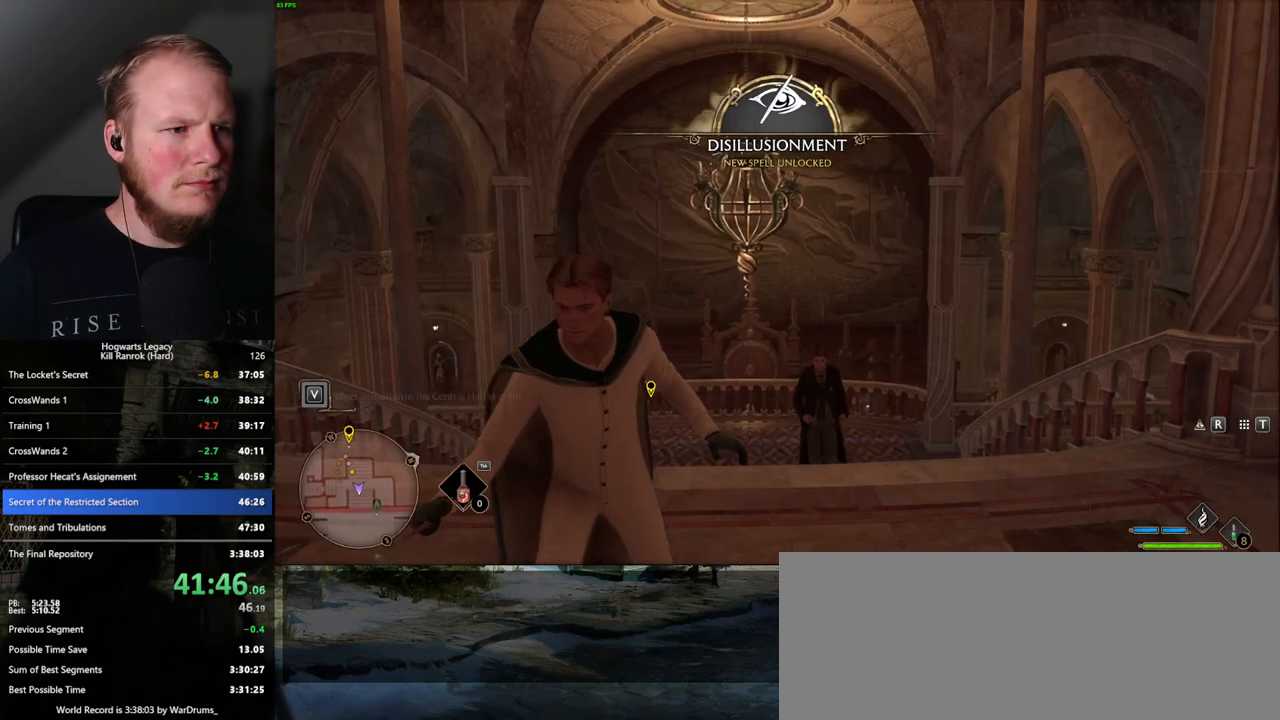
{"keys": [], "mouse": [], "events": [[384, "space", "down"], [484, "space", "up"]]}
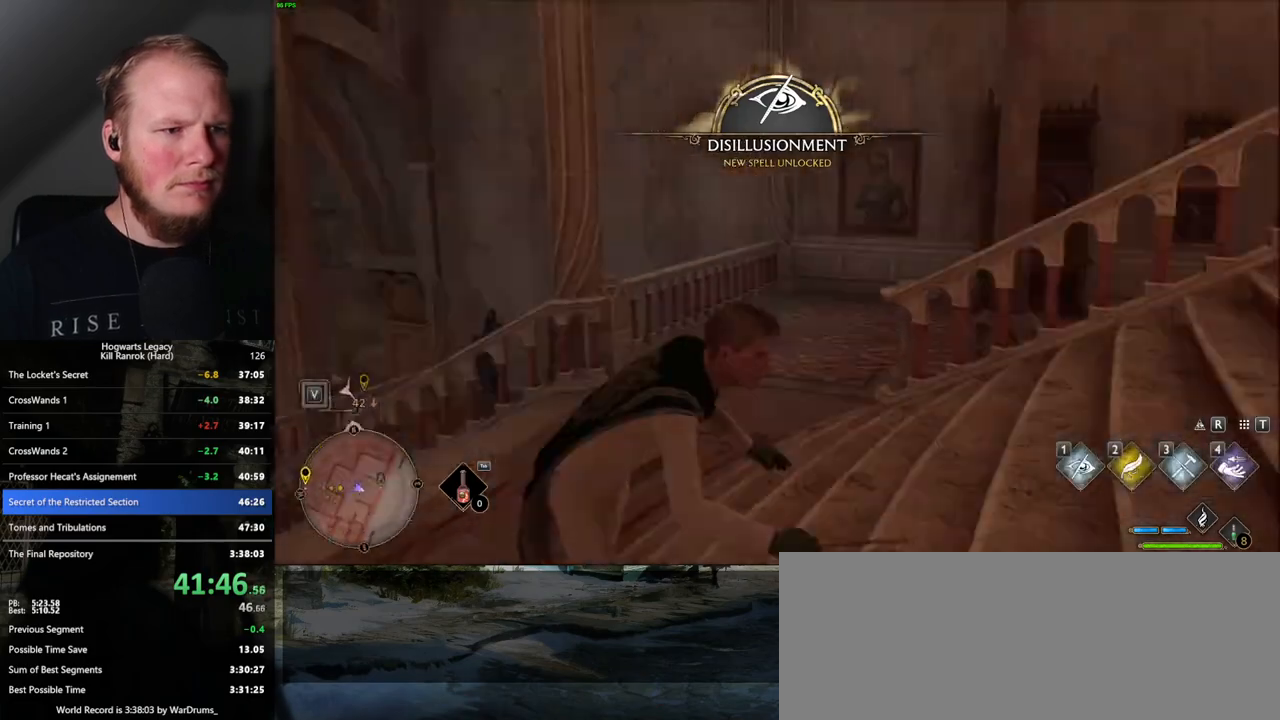
{"keys": ["w"], "mouse": [], "events": [[100, "w", "down"], [350, "shift_l", "down"], [467, "shift_l", "up"]]}
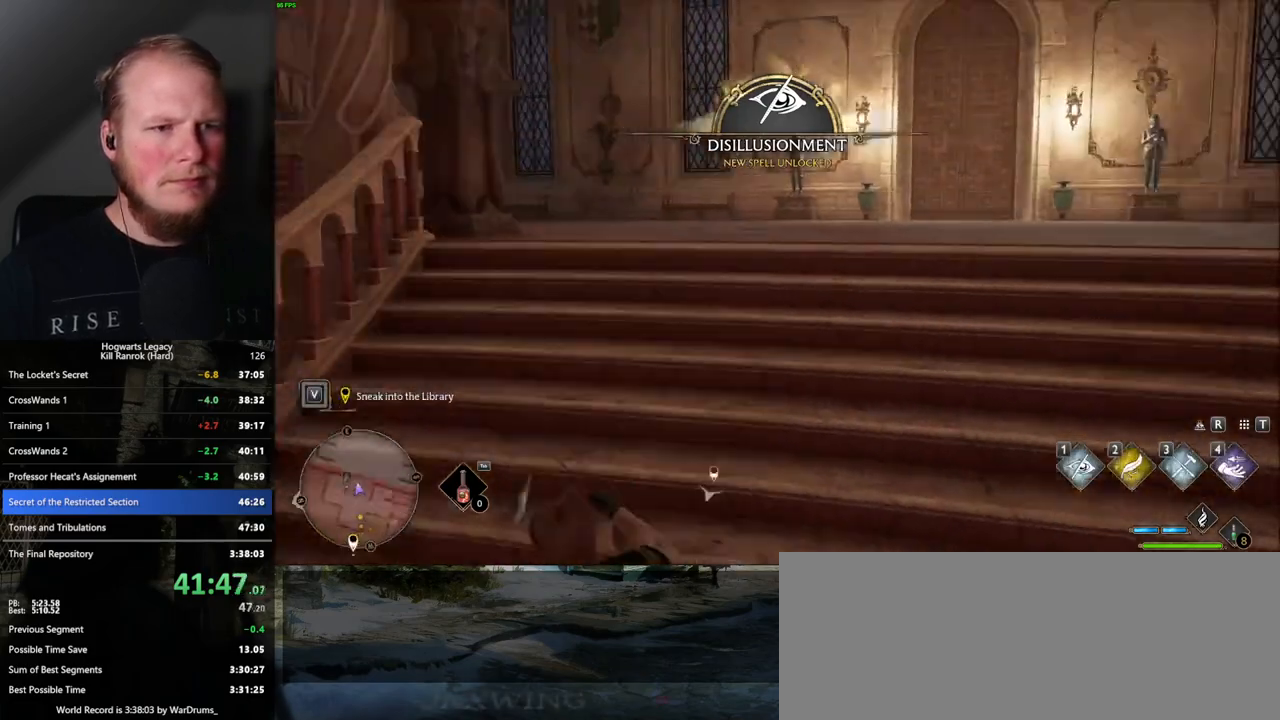
{"keys": ["w"], "mouse": [], "events": []}
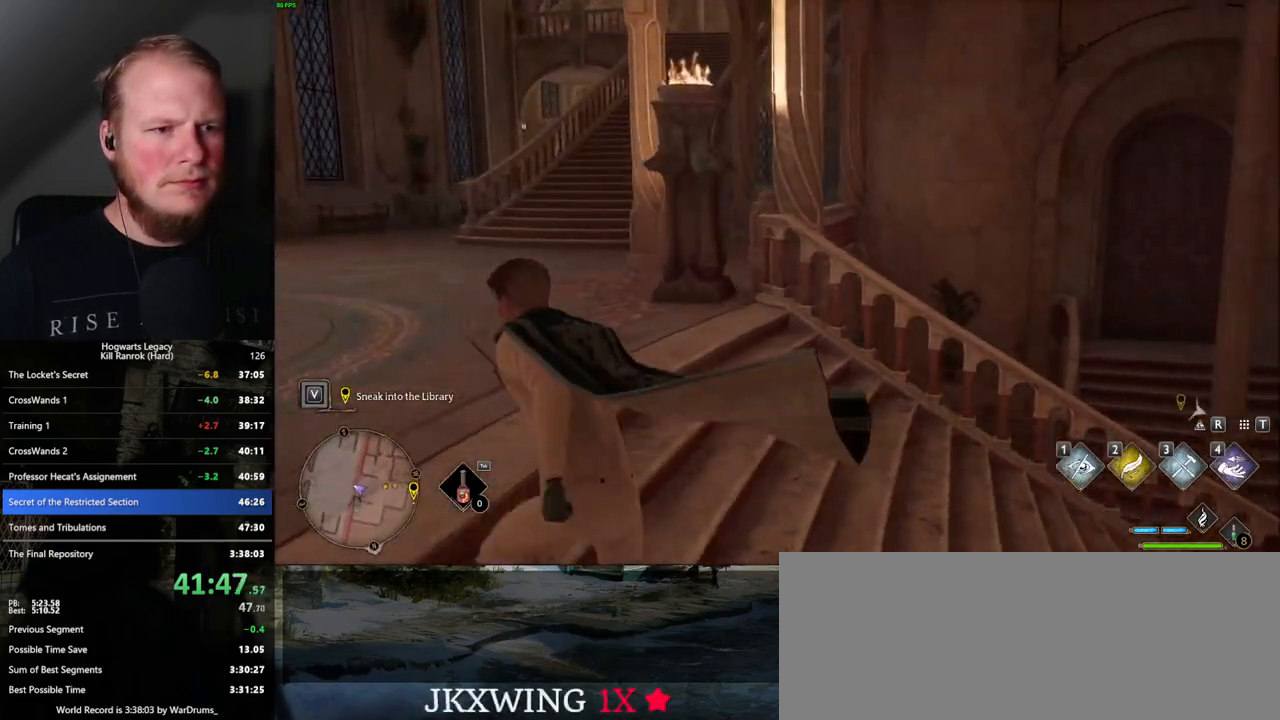
{"keys": [], "mouse": [], "events": [[184, "w", "up"], [400, "space", "down"], [484, "space", "up"]]}
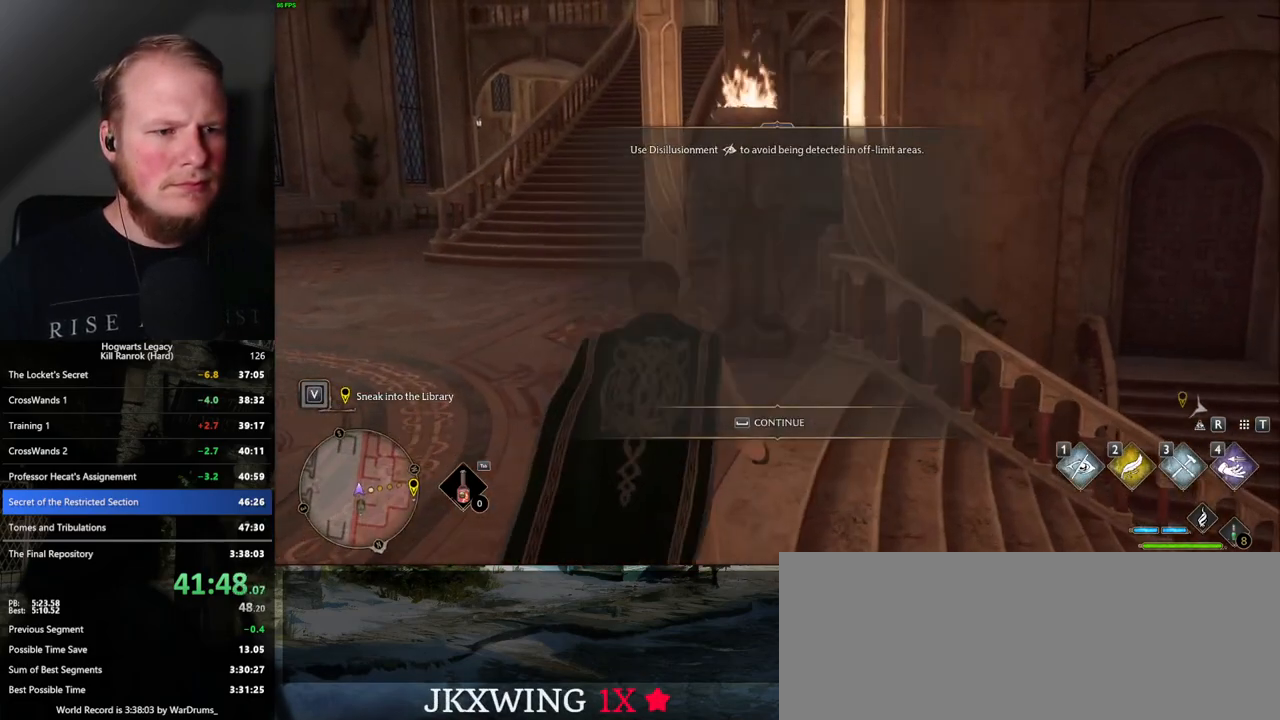
{"keys": ["w"], "mouse": ["mb5"], "events": [[250, "w", "down"], [334, "shift_l", "down"], [450, "shift_l", "up"], [500, "mouse_mb5", "down"]]}
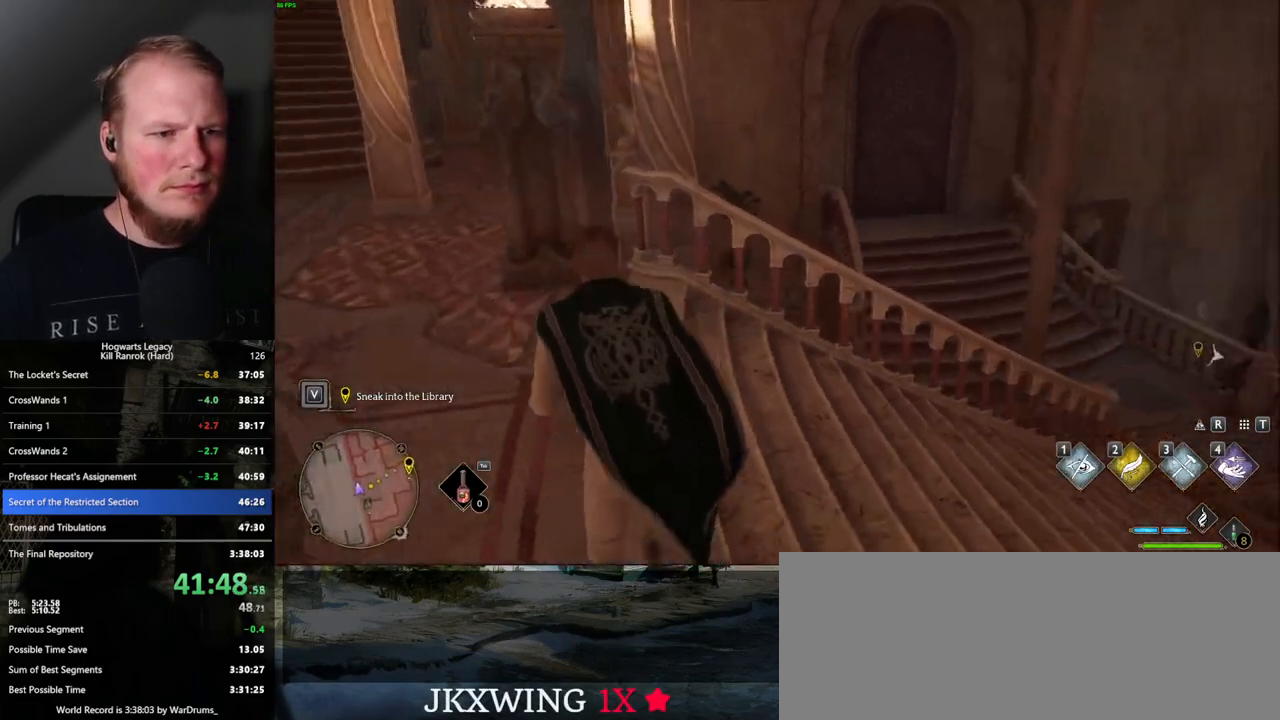
{"keys": ["d", "w"], "mouse": [], "events": [[167, "mouse_mb5", "up"], [217, "d", "down"], [367, "d", "up"], [484, "d", "down"]]}
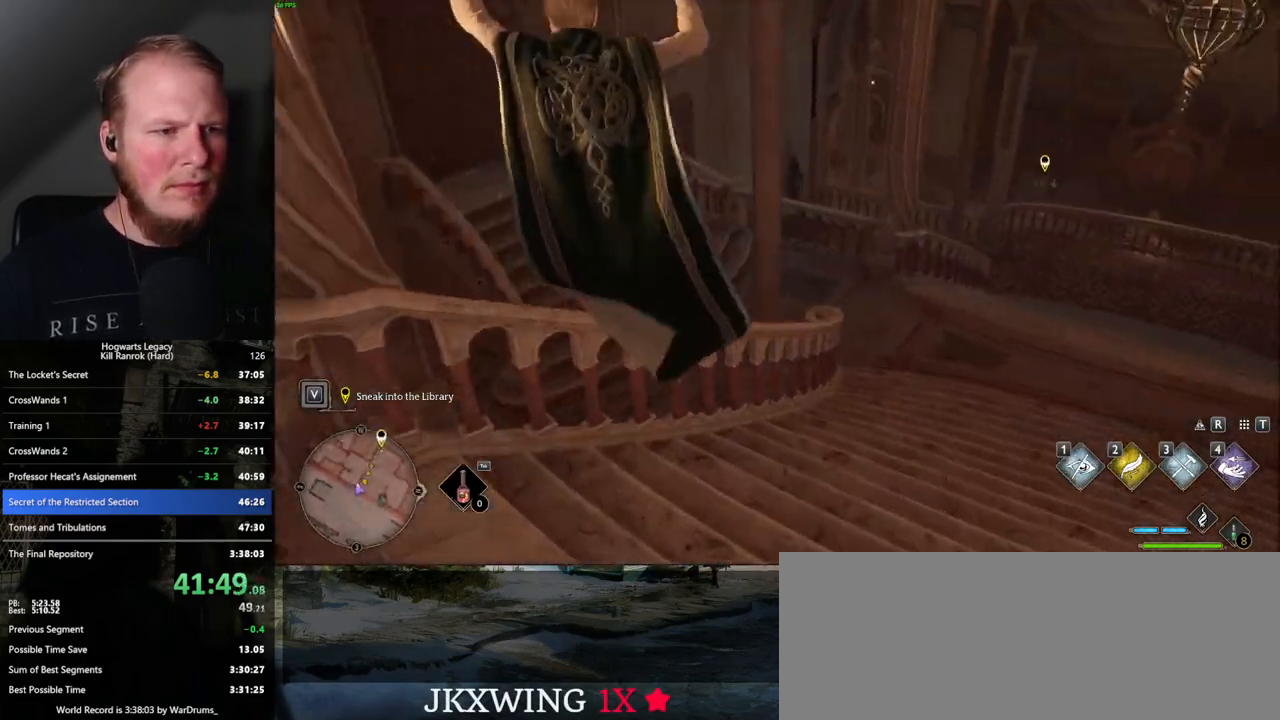
{"keys": ["a", "w"], "mouse": [], "events": [[50, "d", "up"], [467, "a", "down"]]}
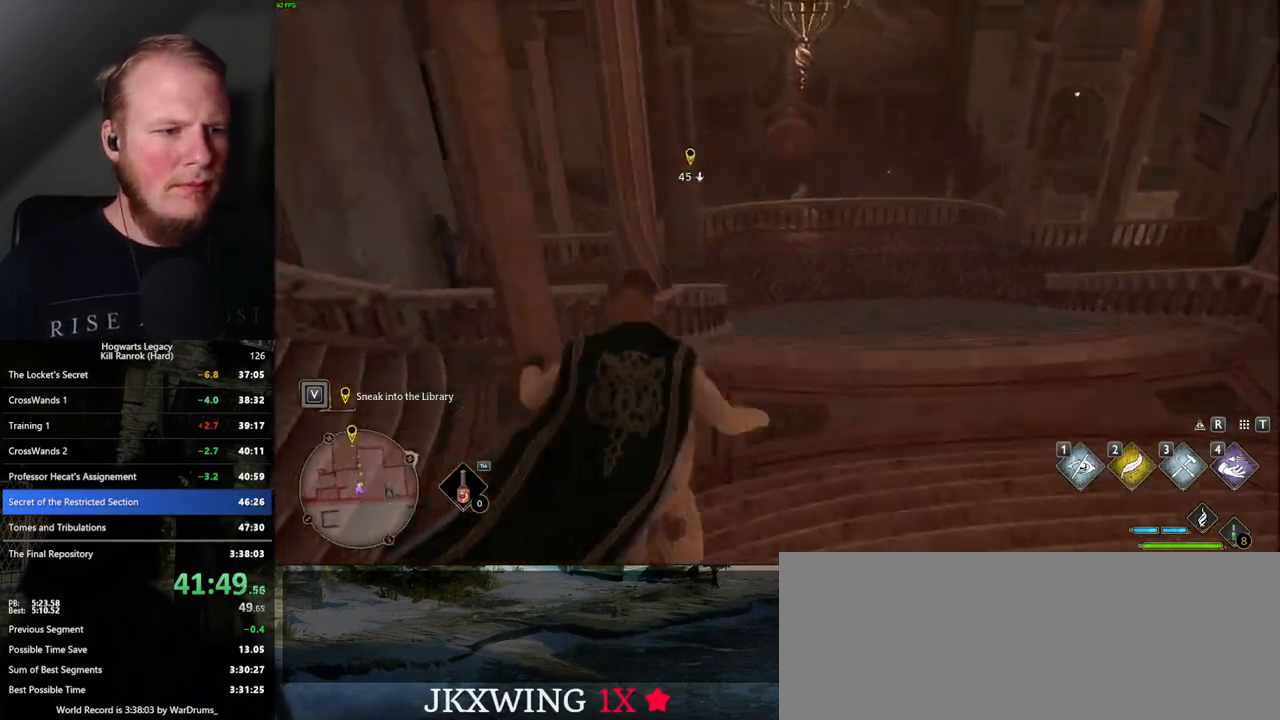
{"keys": ["w"], "mouse": [], "events": [[34, "a", "up"], [117, "mouse_mb5", "down"], [417, "mouse_mb5", "up"]]}
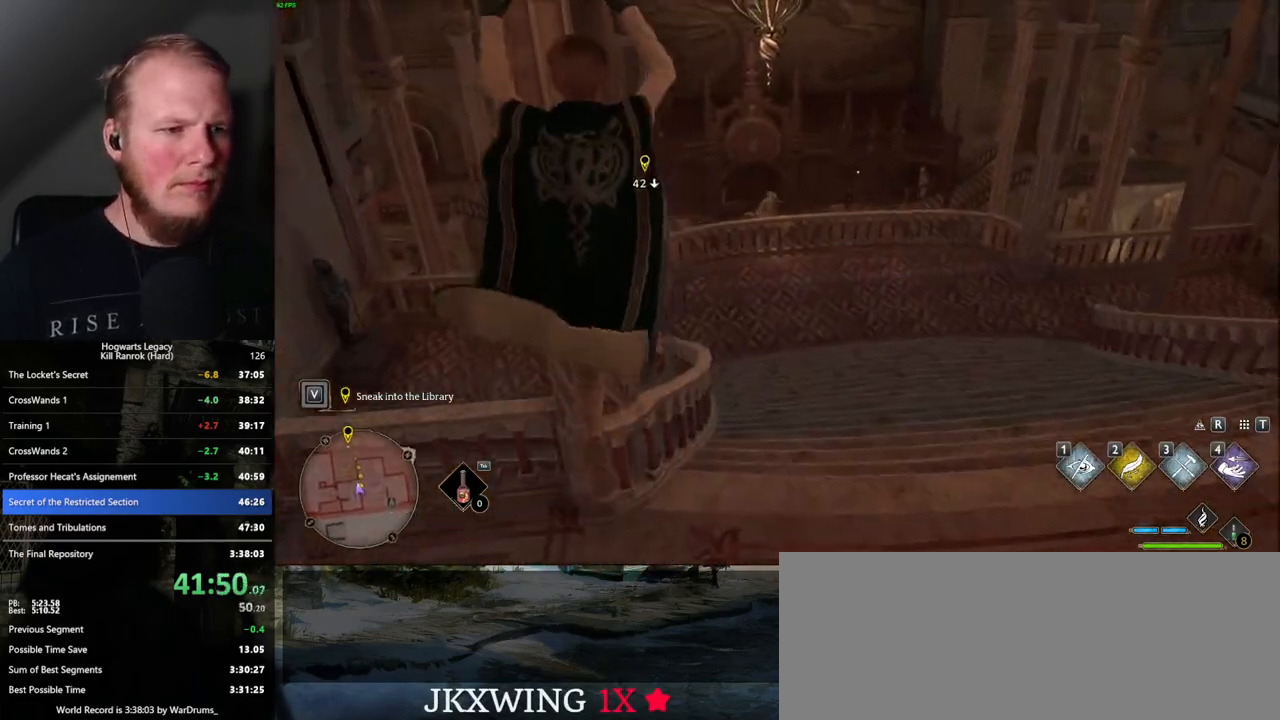
{"keys": ["w"], "mouse": [], "events": []}
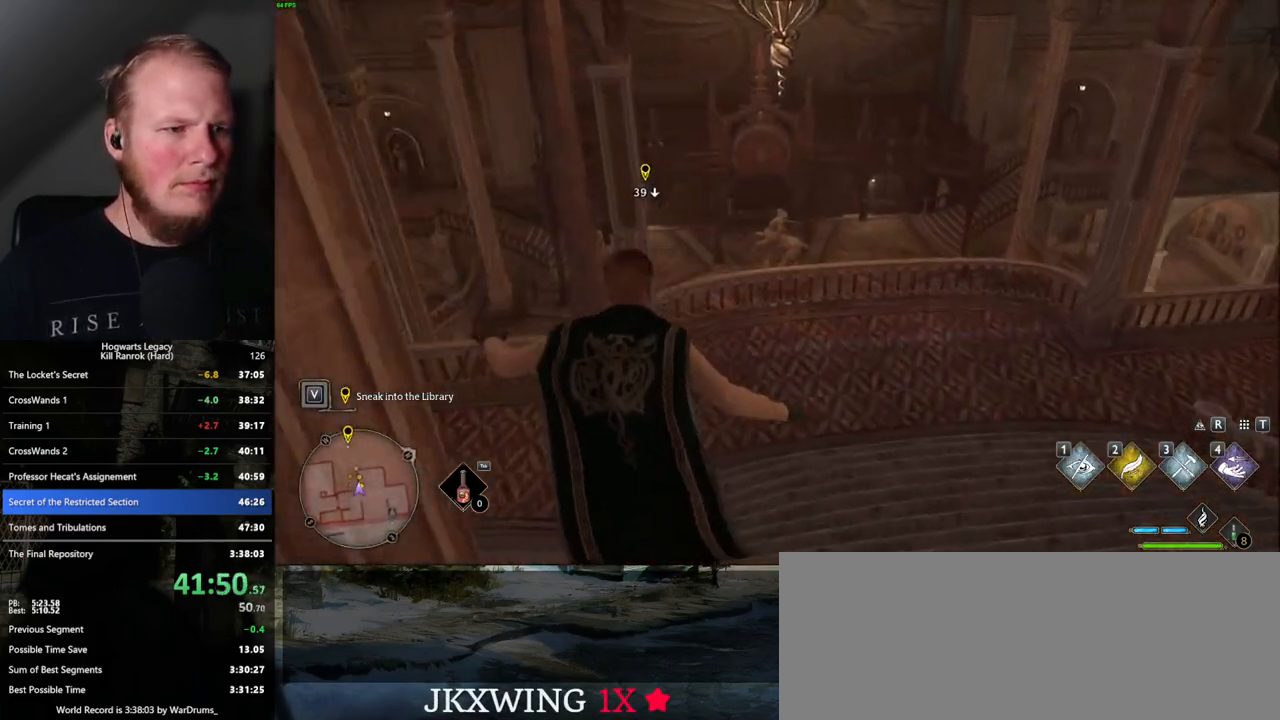
{"keys": ["a", "w"], "mouse": ["mb5"], "events": [[384, "a", "down"], [450, "mouse_mb5", "down"]]}
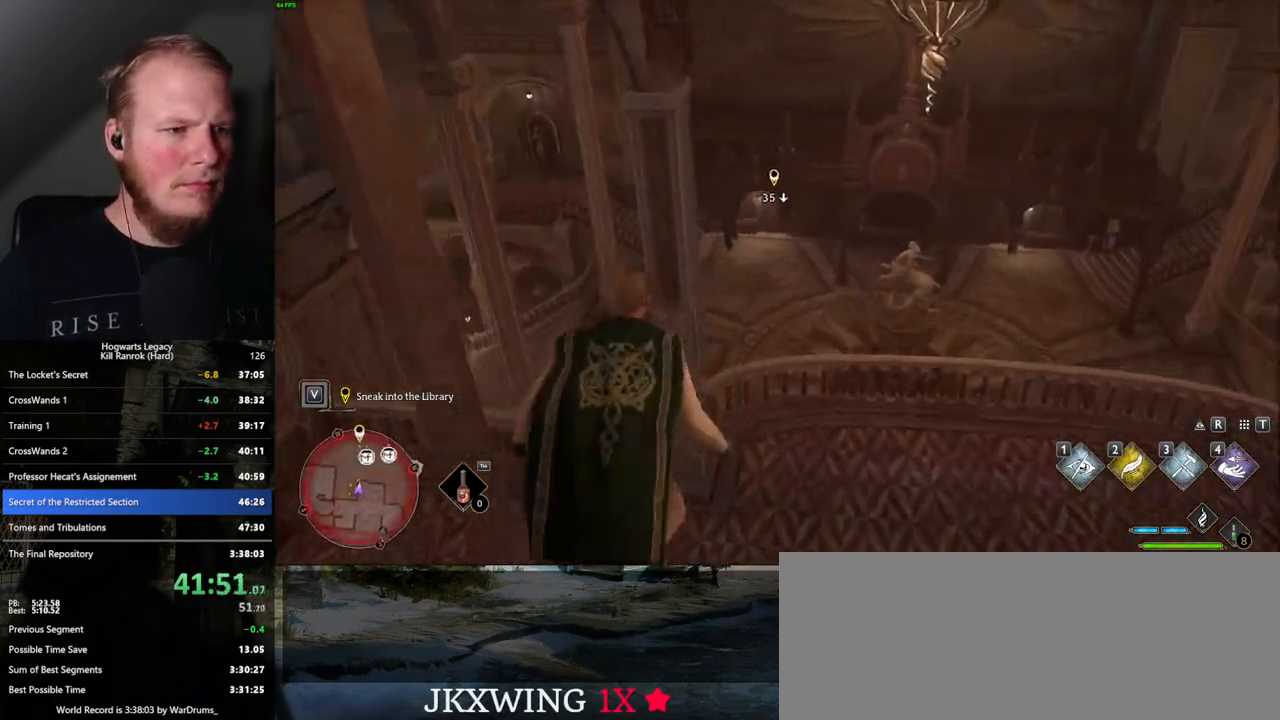
{"keys": ["w"], "mouse": [], "events": [[184, "mouse_mb5", "up"], [467, "a", "up"]]}
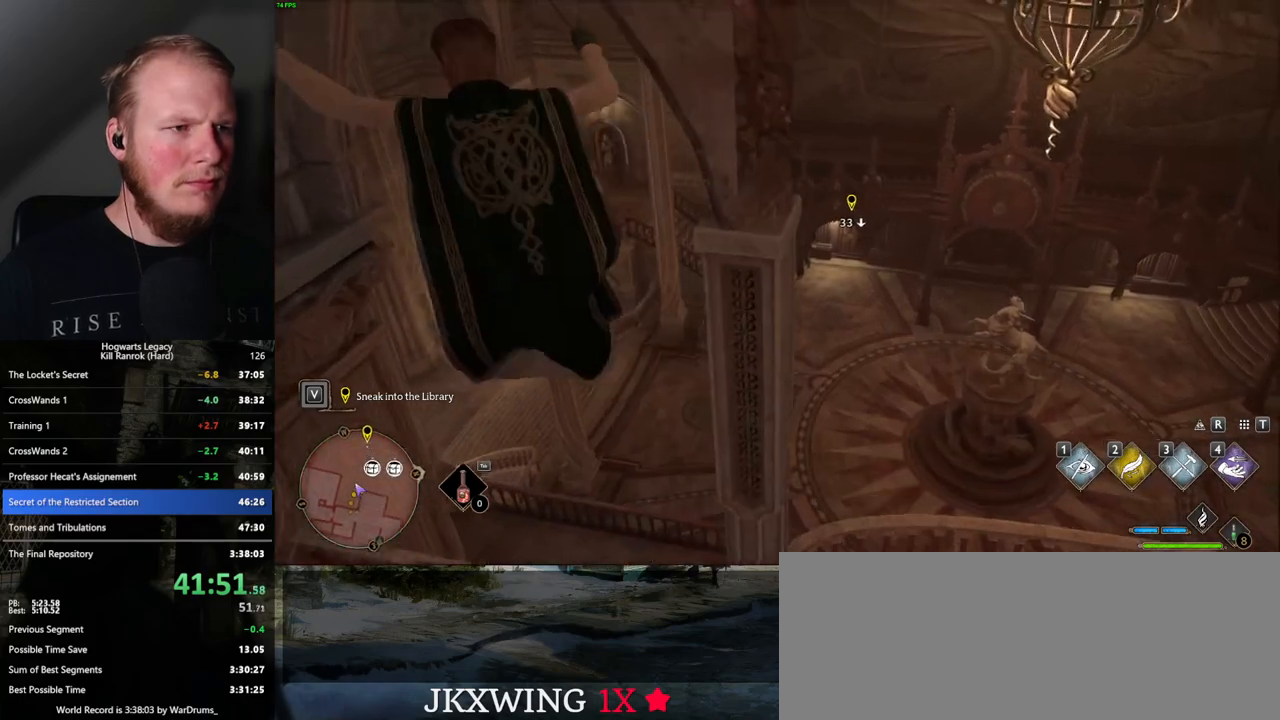
{"keys": ["w"], "mouse": [], "events": [[34, "d", "down"], [384, "d", "up"]]}
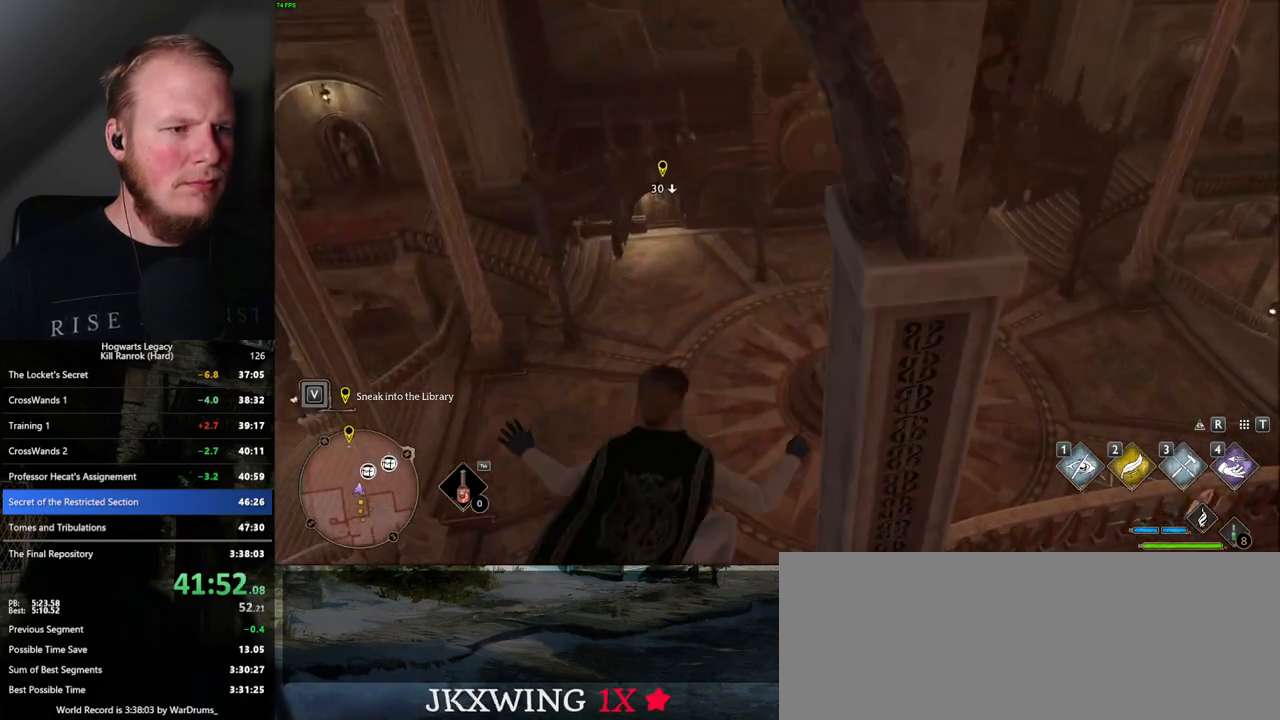
{"keys": ["w"], "mouse": [], "events": [[167, "a", "down"], [367, "a", "up"]]}
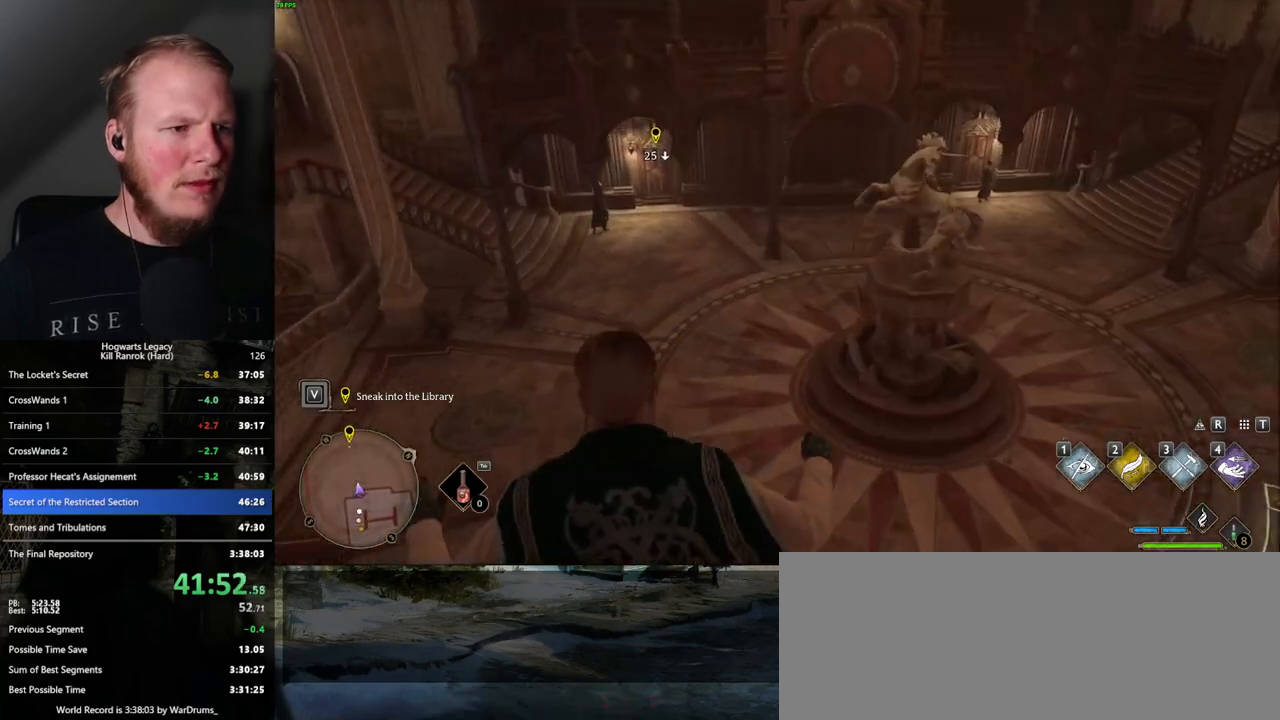
{"keys": ["w"], "mouse": ["mb5"], "events": [[417, "mouse_mb5", "down"]]}
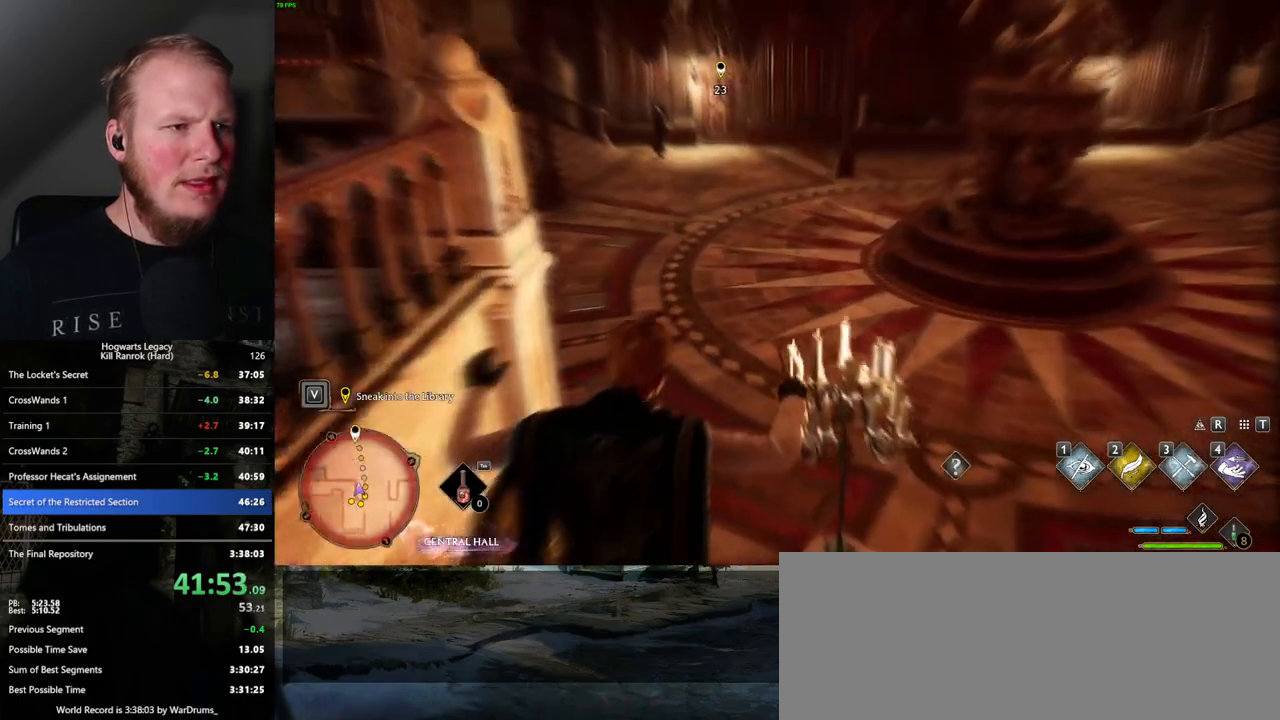
{"keys": ["w"], "mouse": [], "events": [[50, "mouse_mb5", "up"]]}
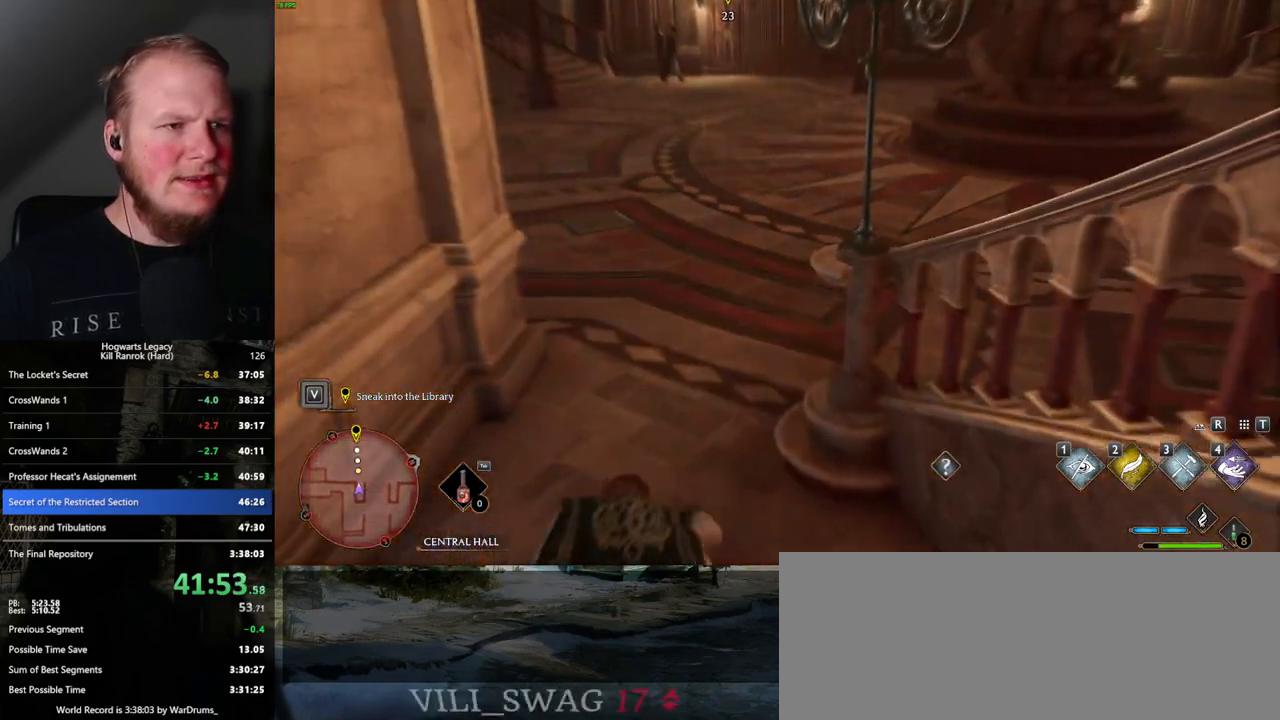
{"keys": ["w"], "mouse": [], "events": []}
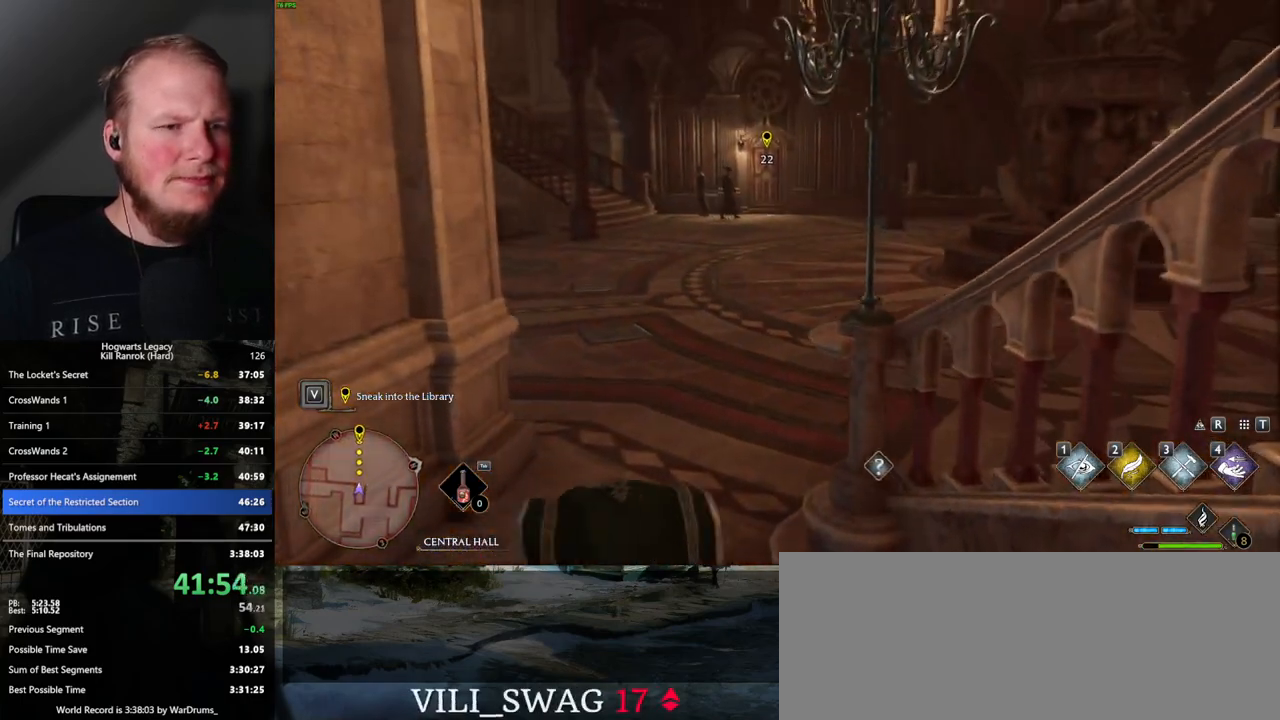
{"keys": ["w"], "mouse": [], "events": []}
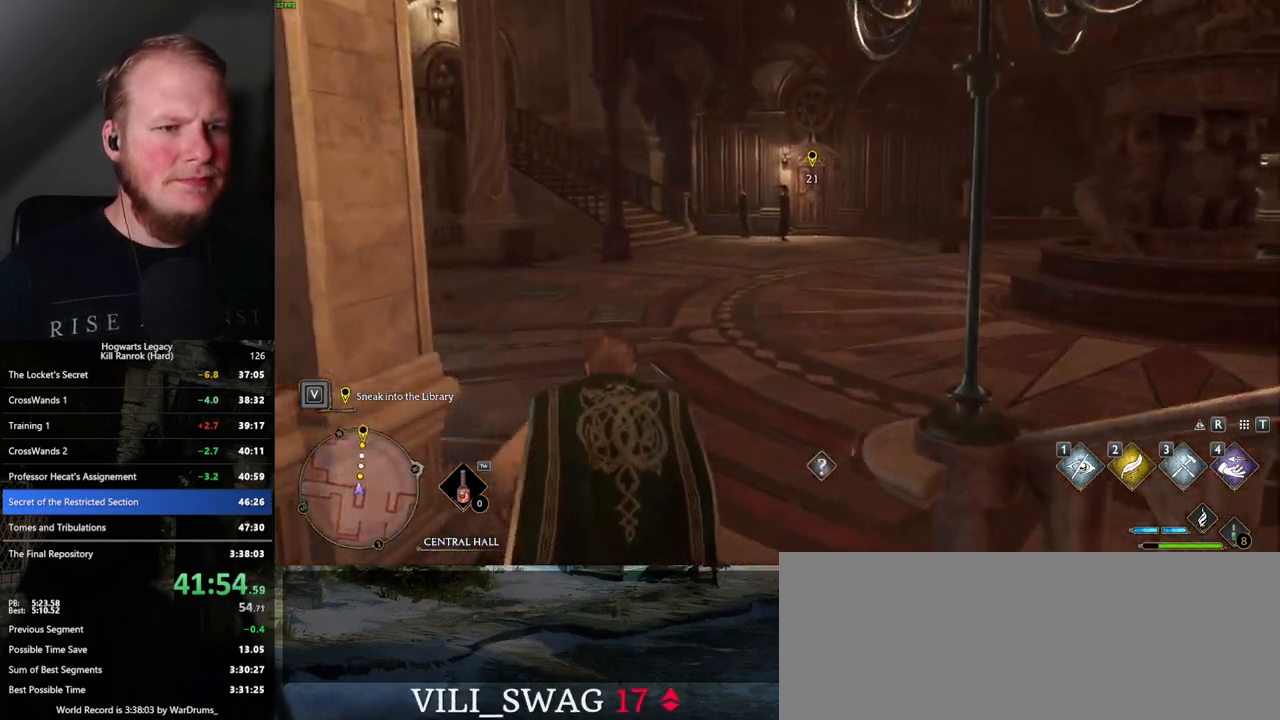
{"keys": ["w"], "mouse": [], "events": []}
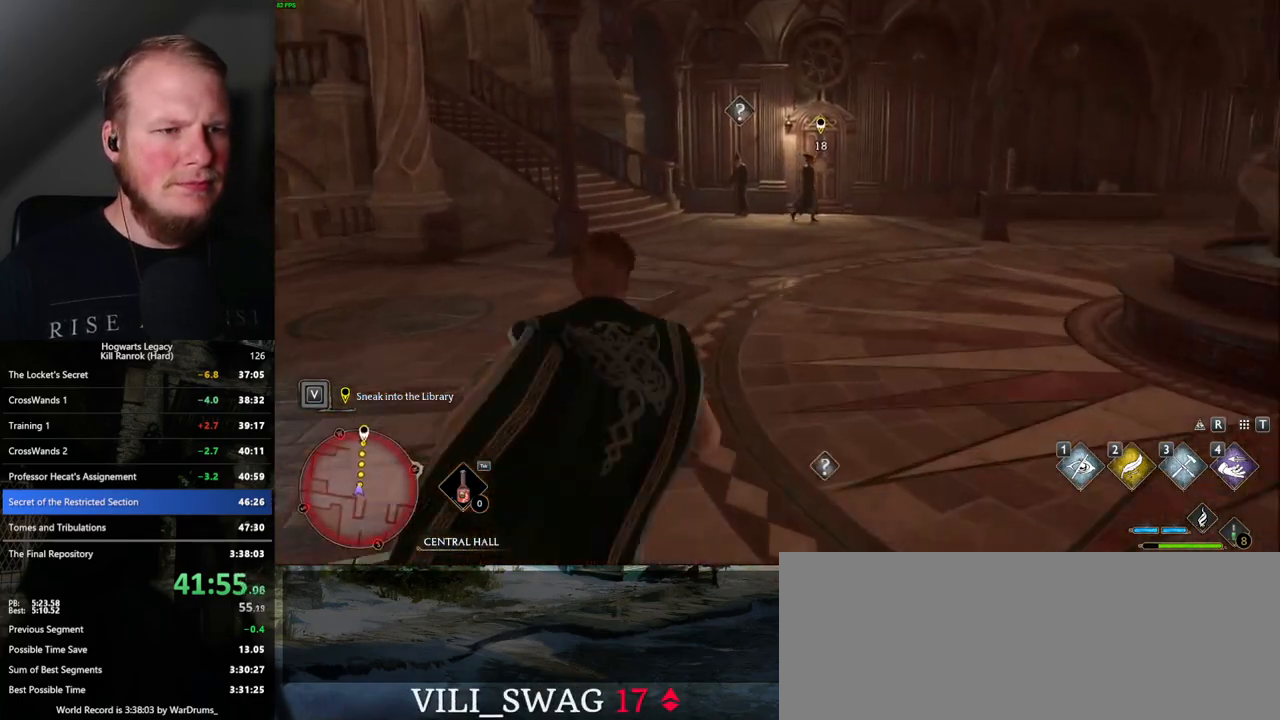
{"keys": ["w"], "mouse": [], "events": [[384, "1", "down"], [500, "1", "up"]]}
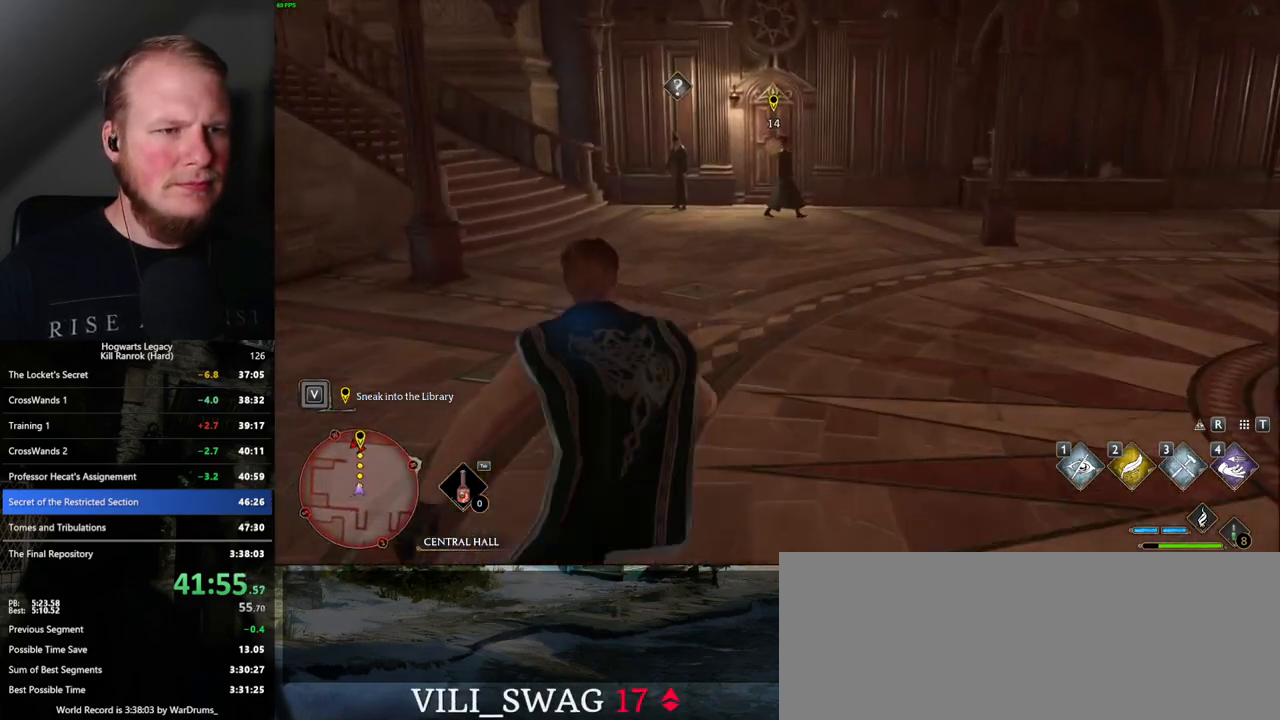
{"keys": ["w"], "mouse": [], "events": []}
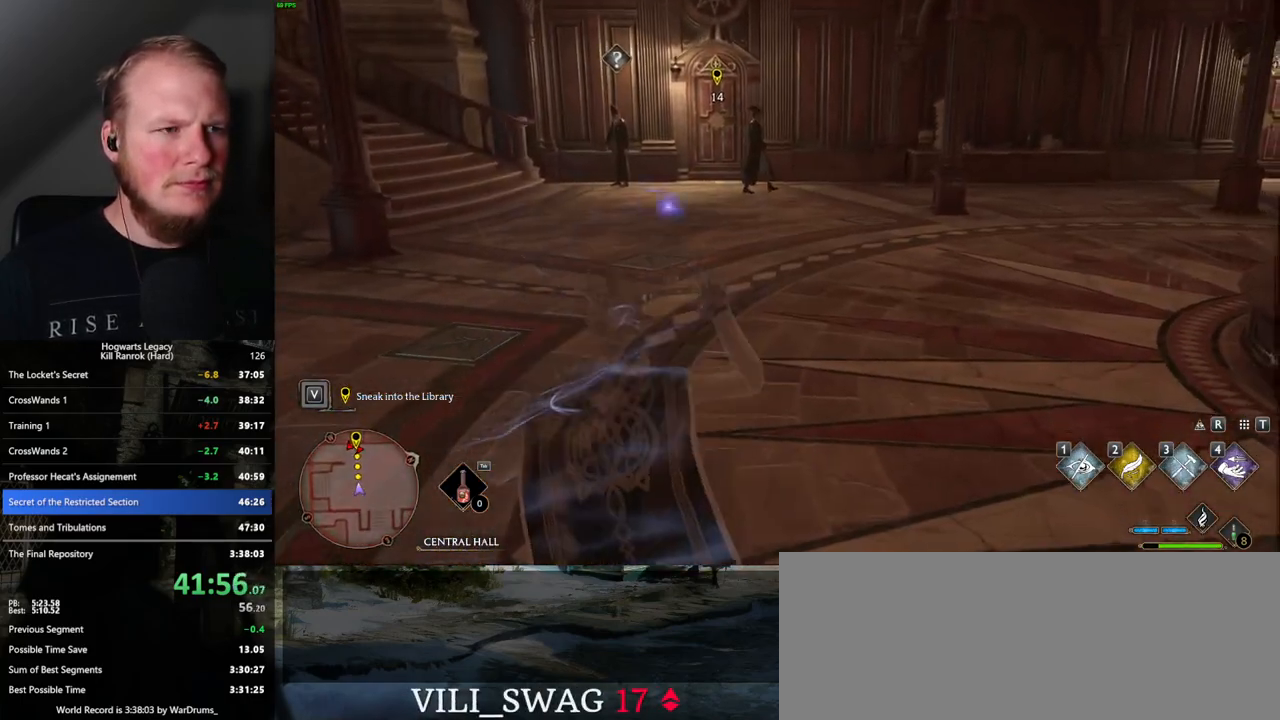
{"keys": ["w"], "mouse": [], "events": [[67, "mouse_mb5", "down"], [284, "mouse_mb5", "up"]]}
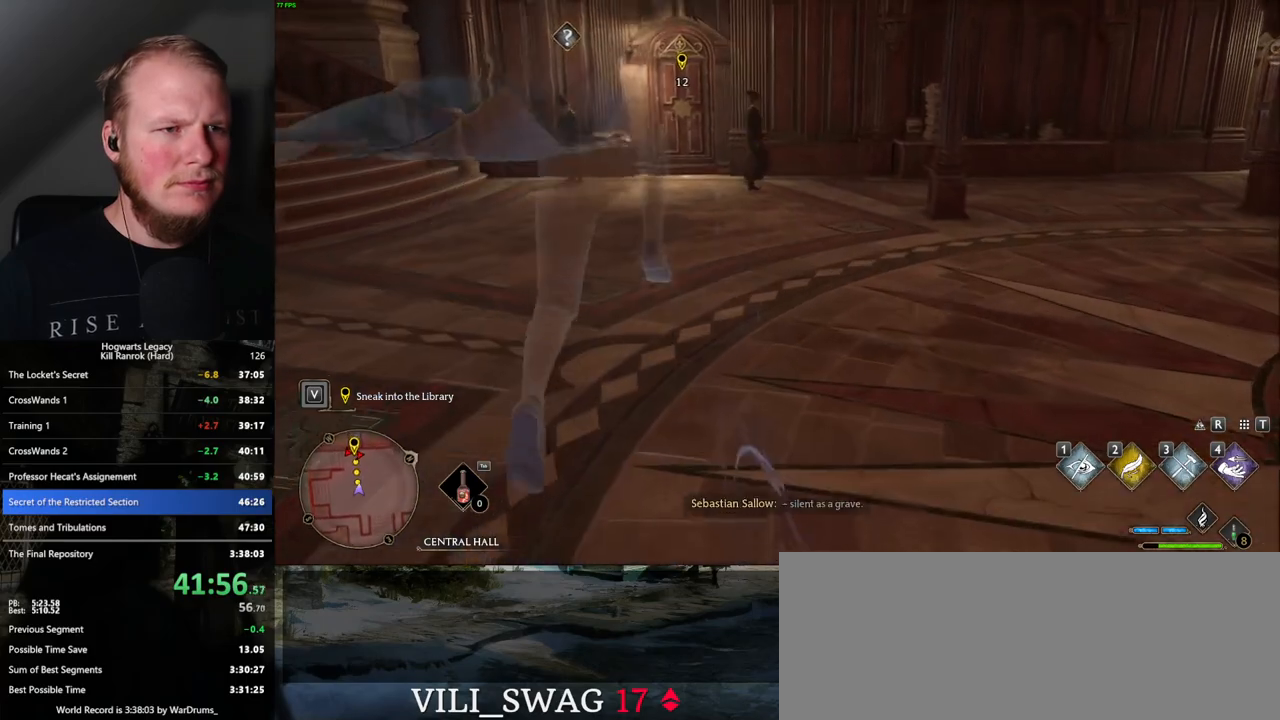
{"keys": ["w"], "mouse": ["mb5"], "events": [[417, "mouse_mb5", "down"]]}
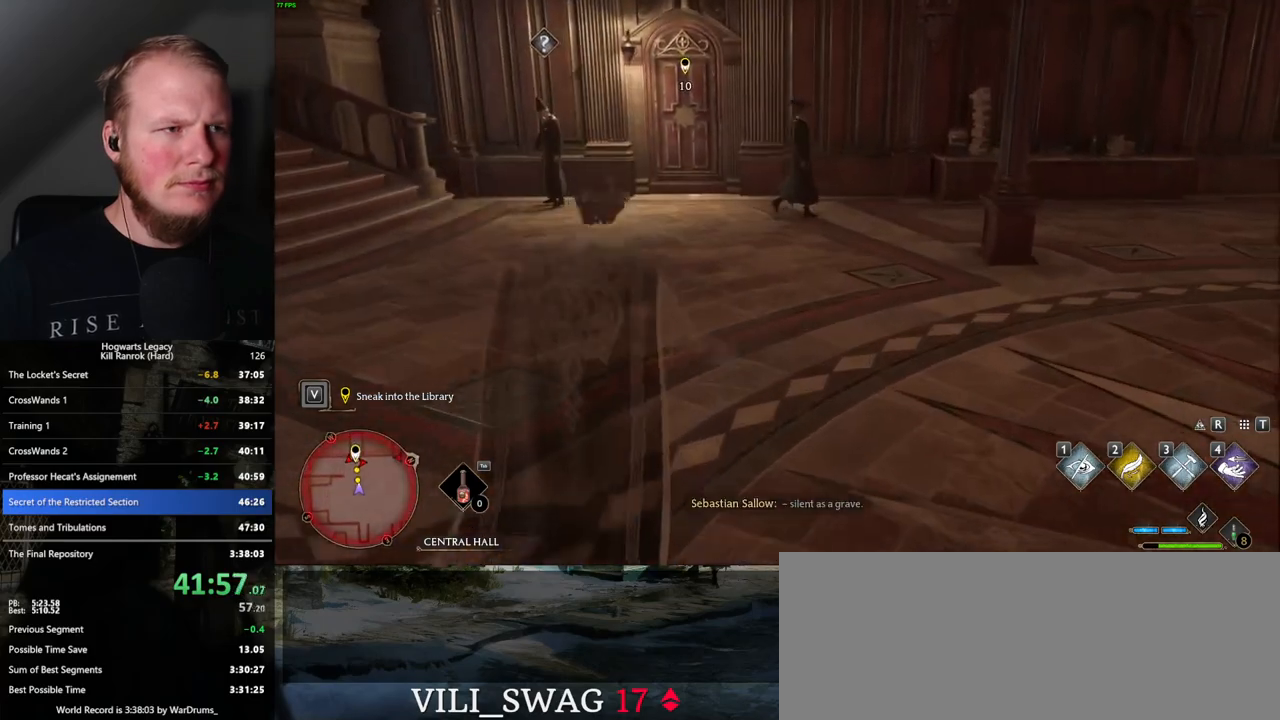
{"keys": ["w"], "mouse": [], "events": [[100, "mouse_mb5", "up"]]}
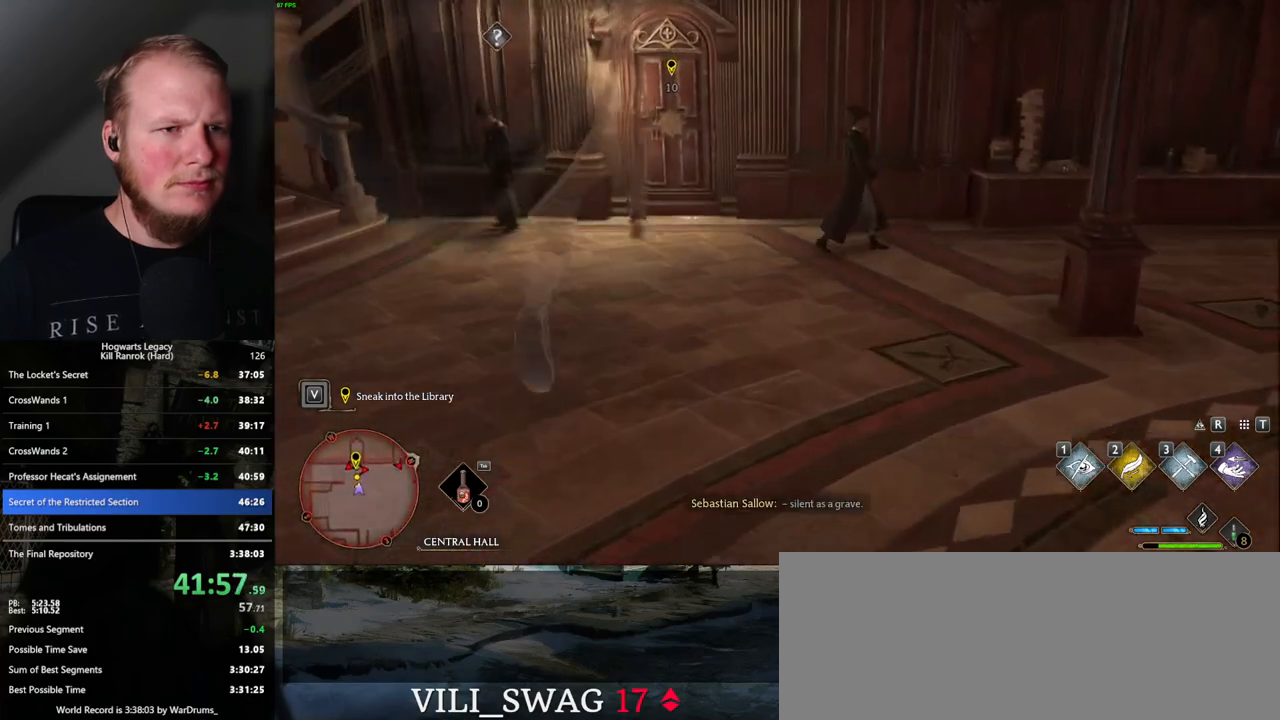
{"keys": ["w"], "mouse": ["mb5"], "events": [[334, "mouse_mb5", "down"]]}
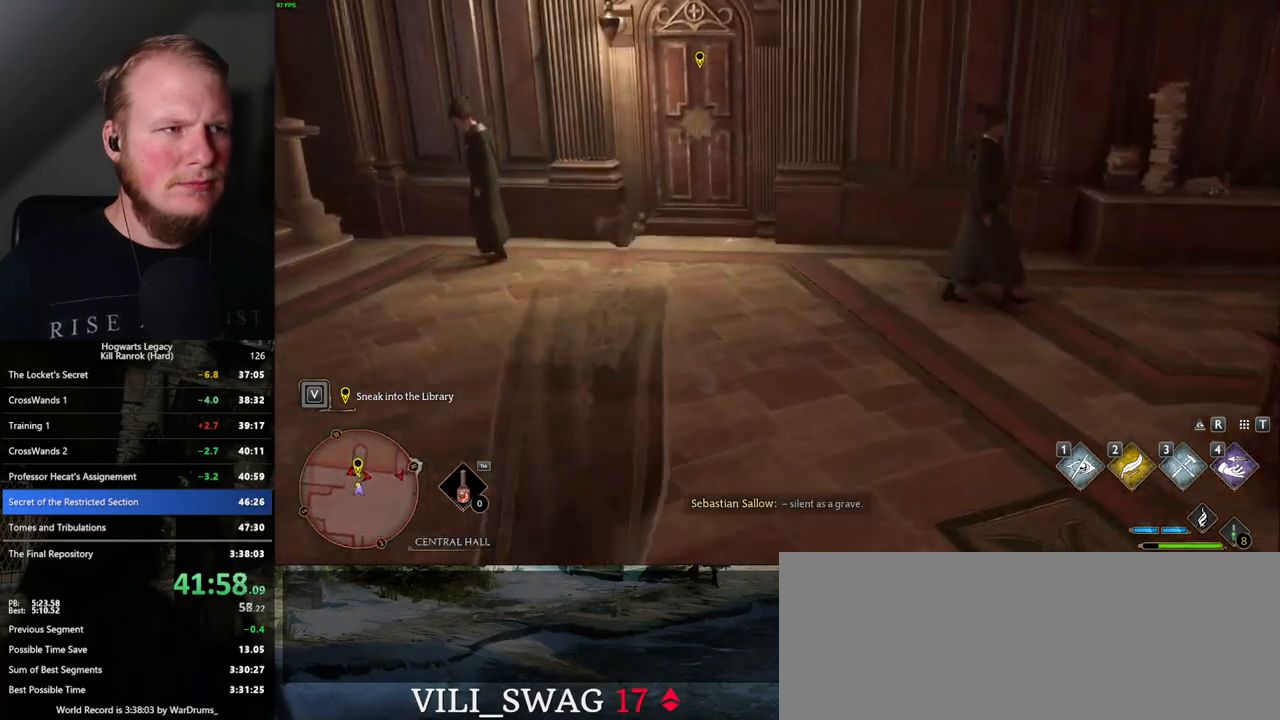
{"keys": ["w"], "mouse": [], "events": [[84, "mouse_mb5", "up"]]}
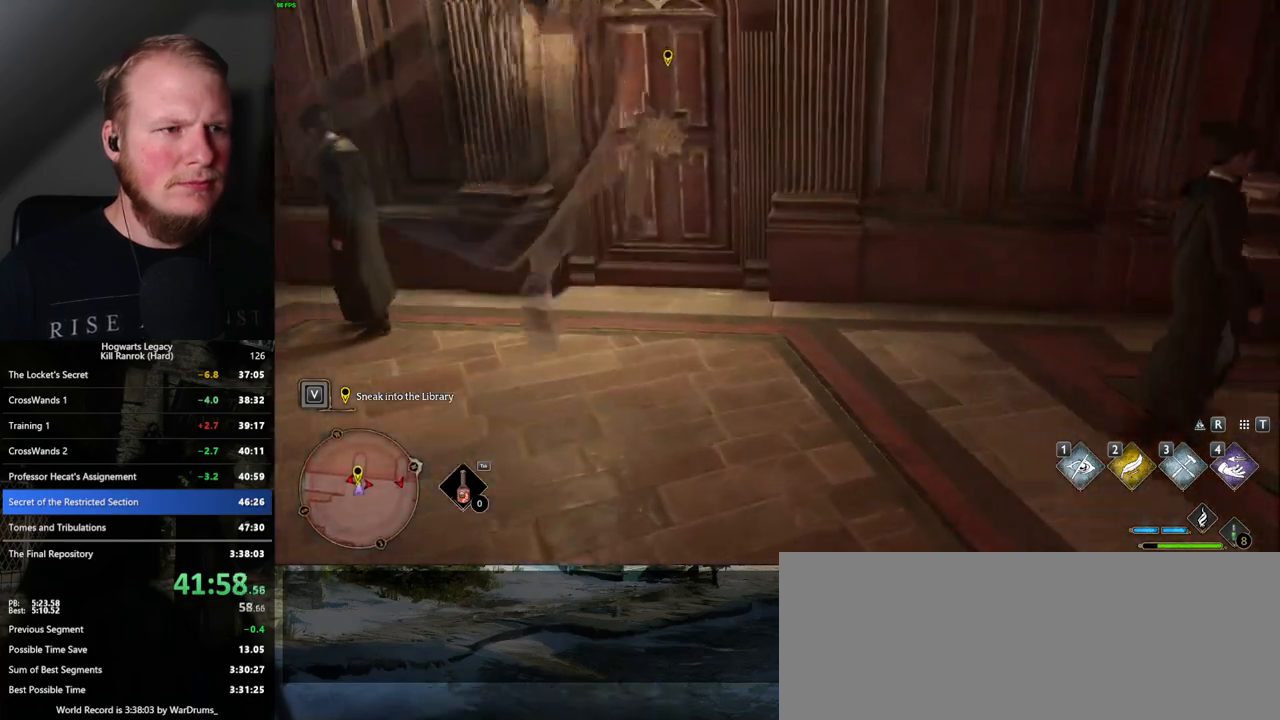
{"keys": ["w"], "mouse": [], "events": [[284, "space", "down"], [434, "space", "up"]]}
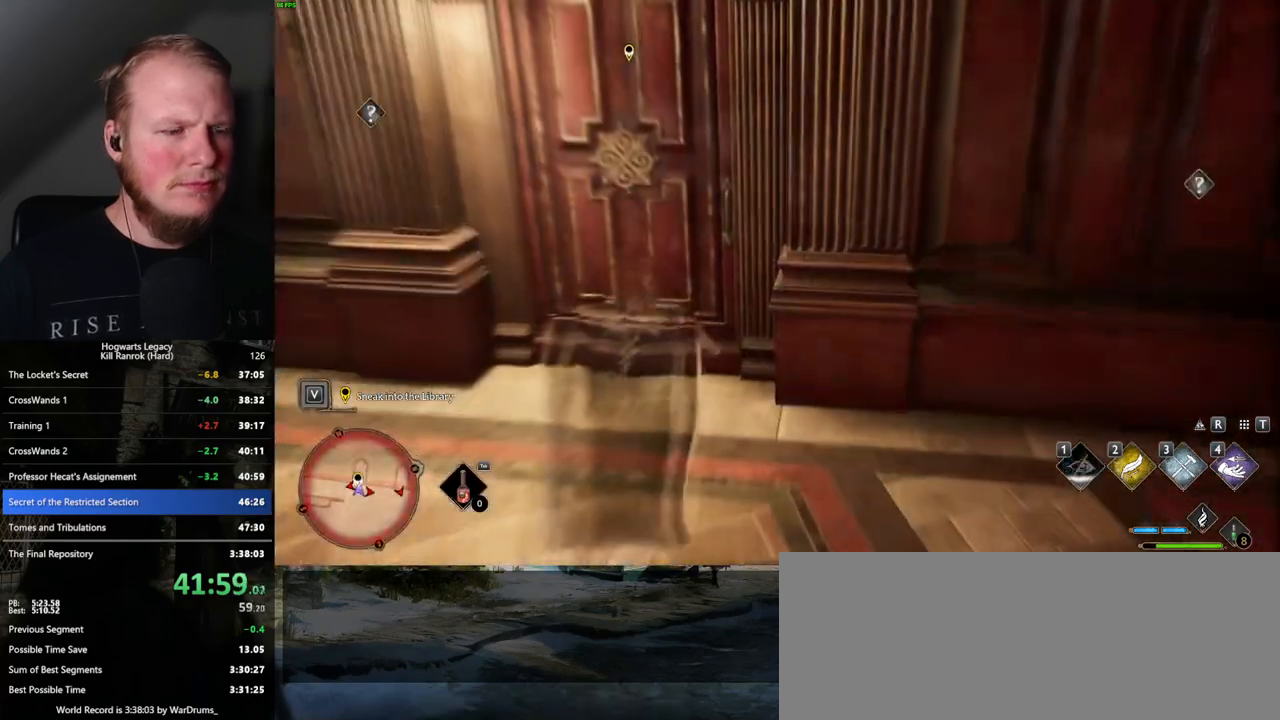
{"keys": ["w"], "mouse": [], "events": [[184, "shift_l", "down"], [300, "shift_l", "up"]]}
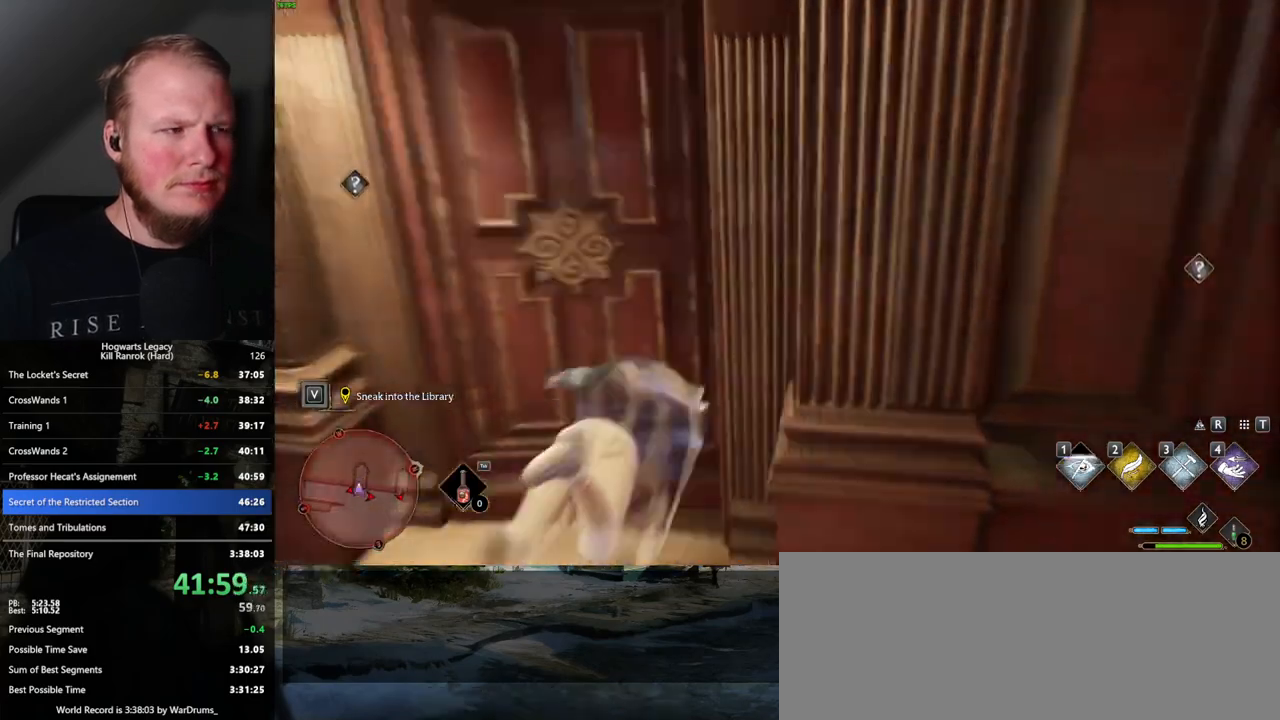
{"keys": ["w"], "mouse": [], "events": []}